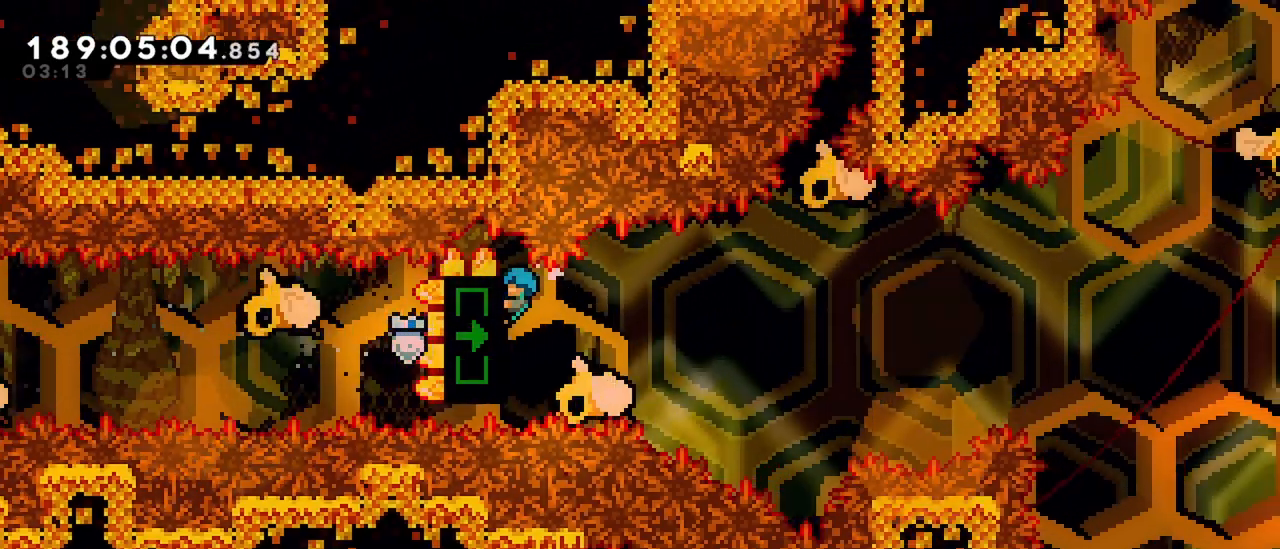
Gameplay with keyboard; each line is a JSON object with the keys held at the frame after it. "events" lists presses ("down") and releases ("up") of "dash", "demo", "down", "grab", "jump", "jump2", "left", "menu", "right" and "up" between this image and that frame as [ms after this image, input, new state], when the widget could be followed in between. No other keys are recorded. Mouse input is not recorded. Key names are as the overlay labels them; some are game actions (e.g. jump) rather than physical keys.
{"keys": ["grab"], "events": [[84, "up", "up"], [167, "down", "down"], [400, "down", "up"]]}
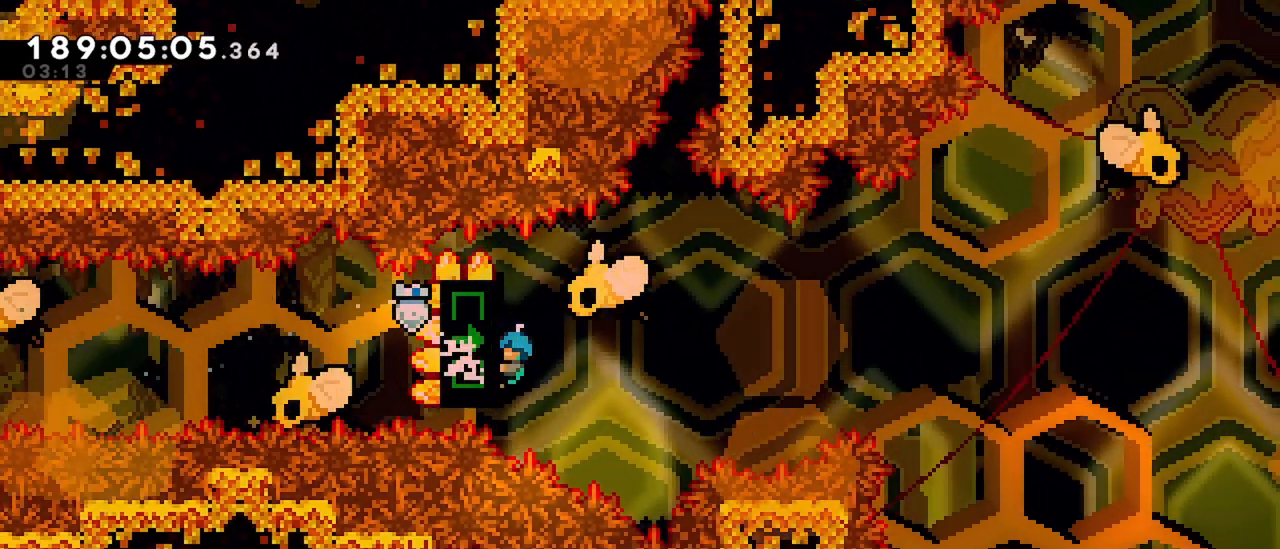
{"keys": ["grab"], "events": []}
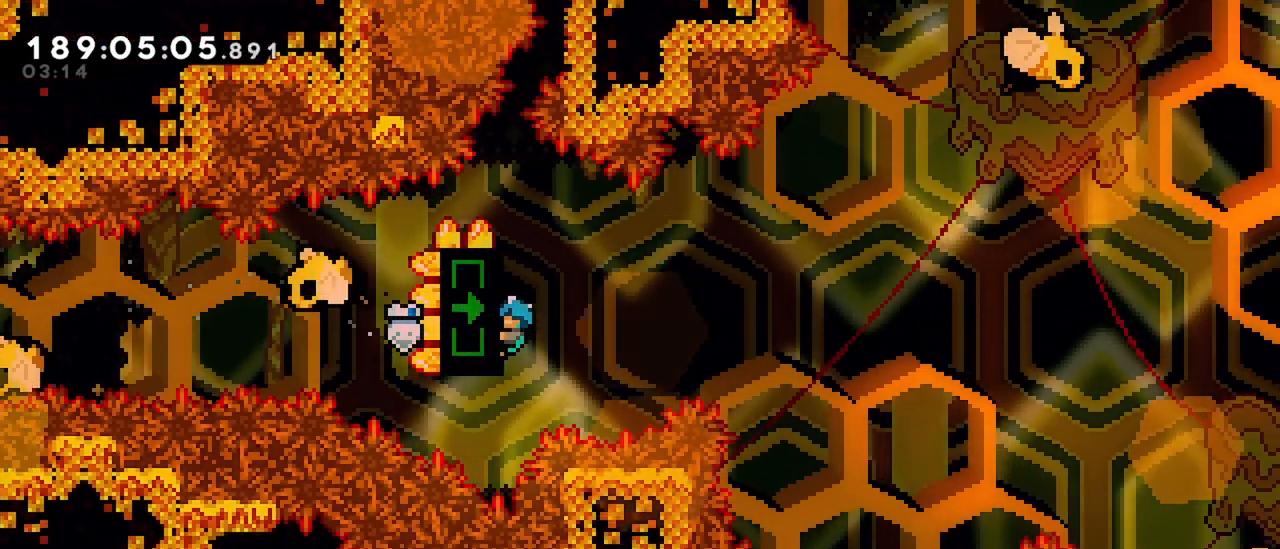
{"keys": ["grab"], "events": [[67, "up", "down"], [200, "up", "up"]]}
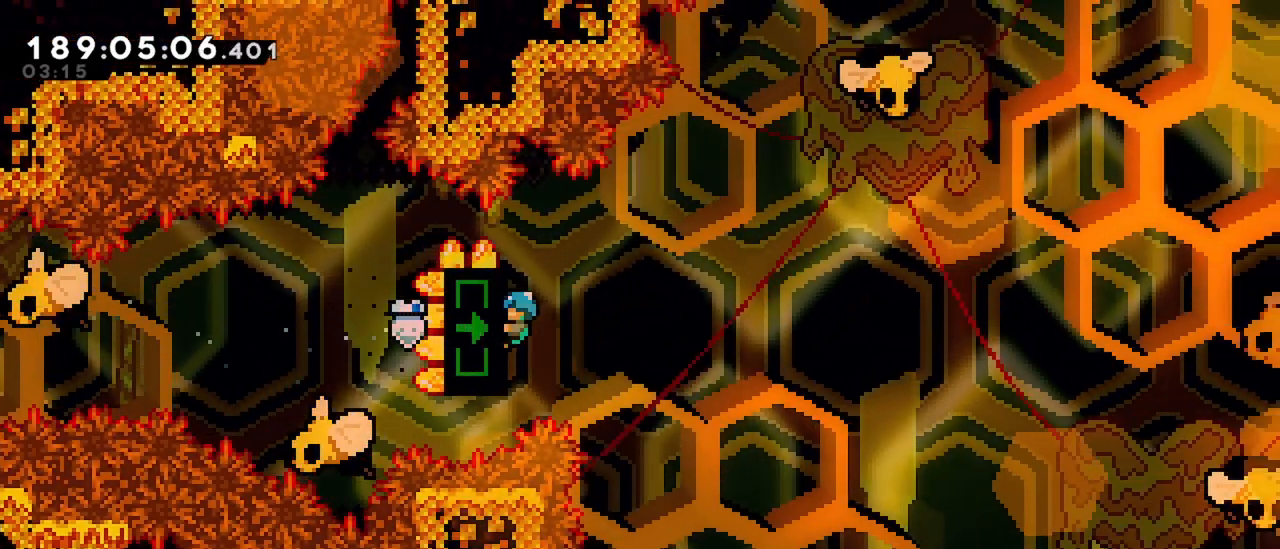
{"keys": ["grab"], "events": [[167, "down", "down"], [217, "down", "up"], [350, "up", "down"], [450, "up", "up"]]}
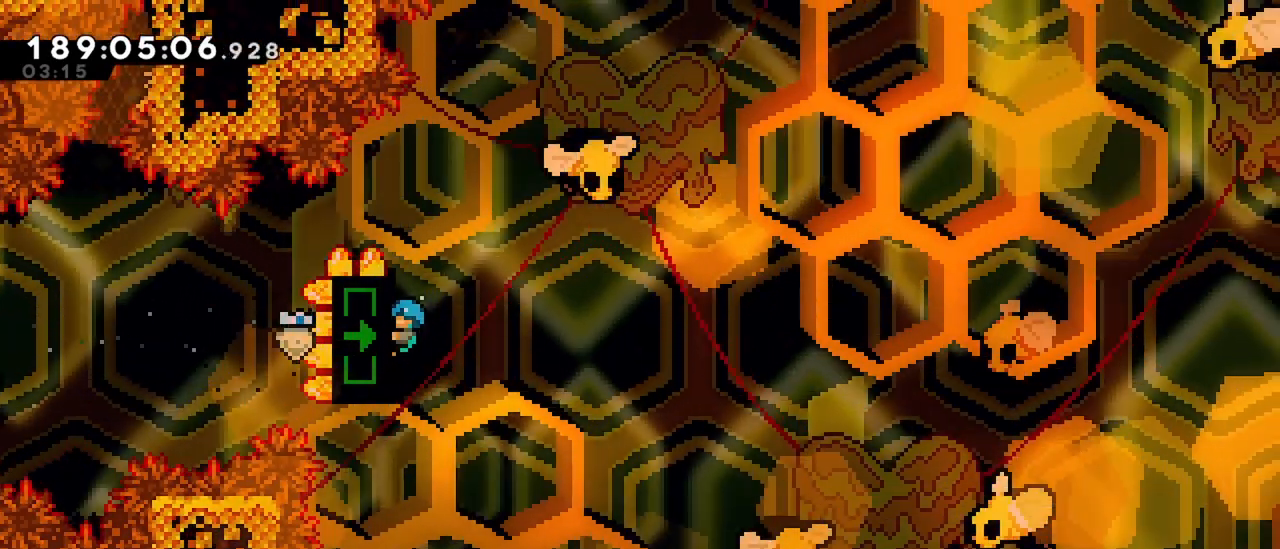
{"keys": ["grab"], "events": [[234, "up", "down"], [284, "up", "up"], [367, "up", "down"], [417, "up", "up"]]}
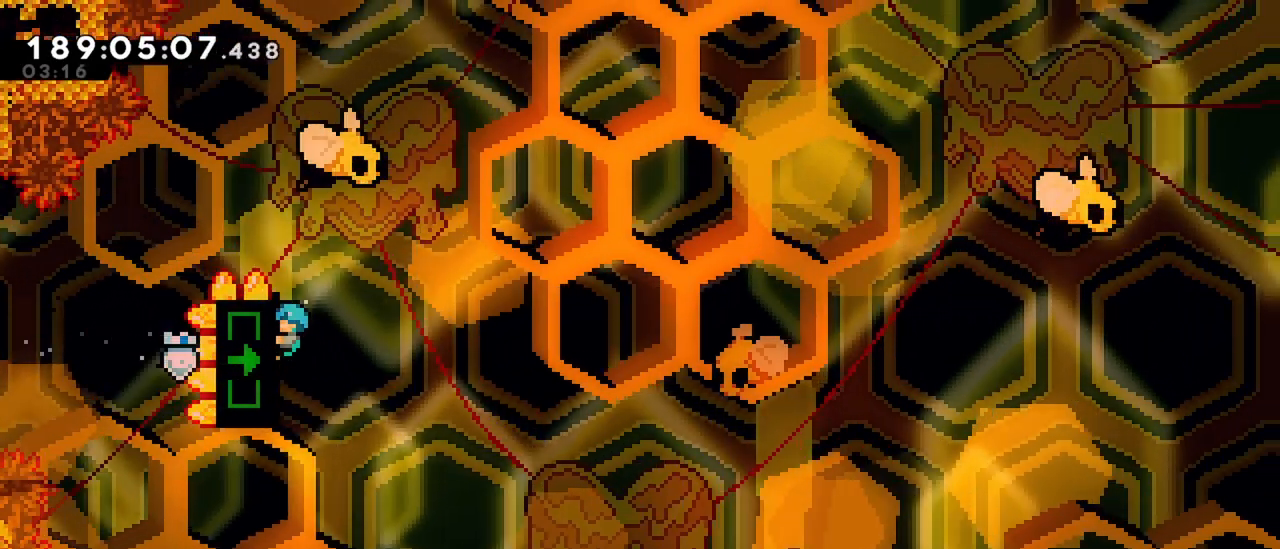
{"keys": ["grab"], "events": [[67, "down", "down"], [100, "down", "up"], [200, "down", "down"], [250, "down", "up"], [334, "down", "down"], [384, "down", "up"]]}
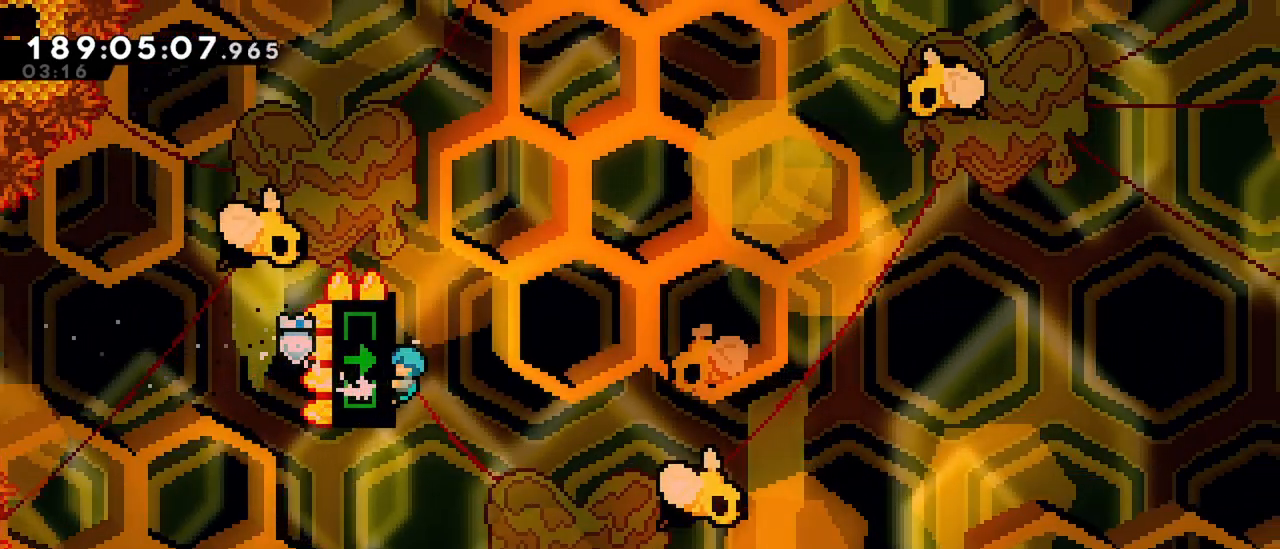
{"keys": ["grab"], "events": [[34, "up", "down"], [117, "up", "up"], [217, "up", "down"], [267, "up", "up"], [367, "up", "down"], [400, "up", "up"]]}
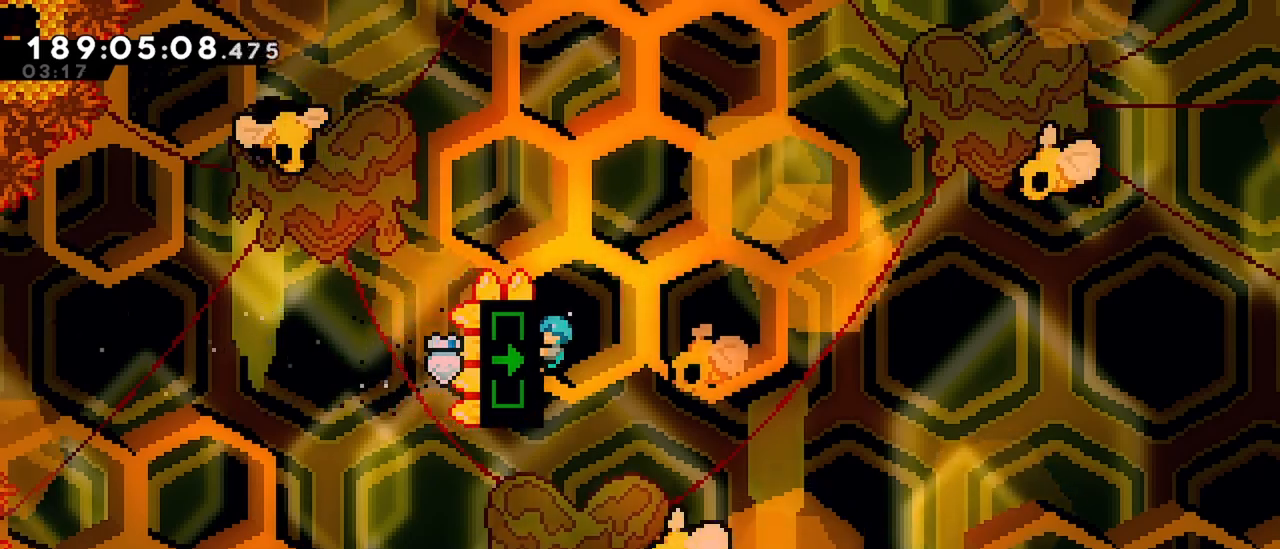
{"keys": ["down", "grab"], "events": [[134, "down", "down"], [234, "down", "up"], [284, "down", "down"], [367, "down", "up"], [467, "down", "down"]]}
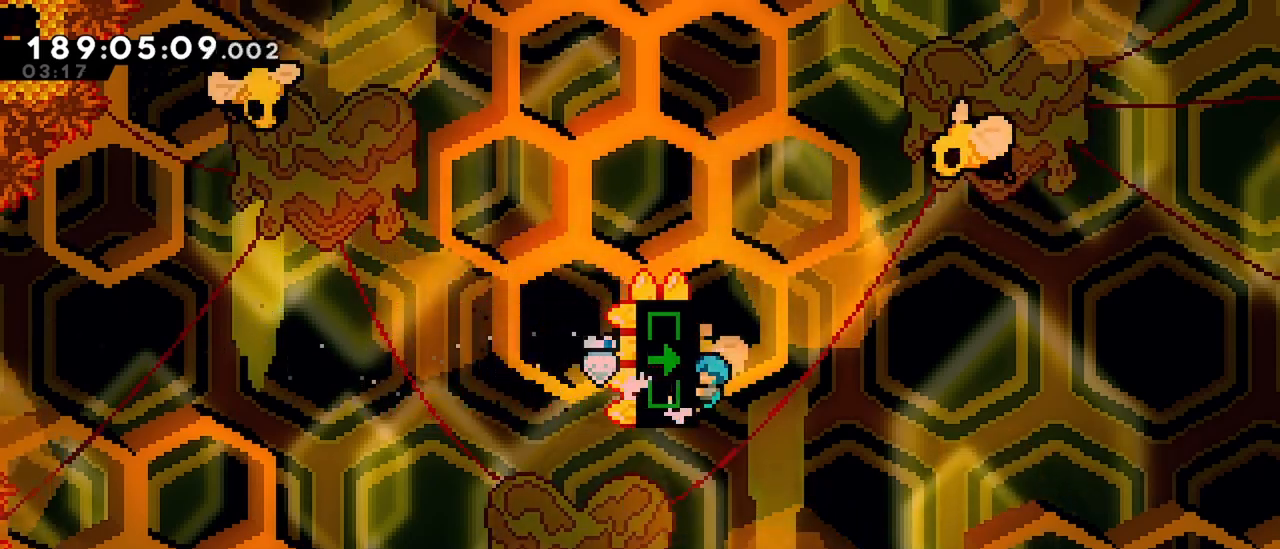
{"keys": ["grab", "up"], "events": [[17, "down", "up"], [150, "up", "down"], [200, "up", "up"], [300, "up", "down"], [350, "up", "up"], [434, "up", "down"]]}
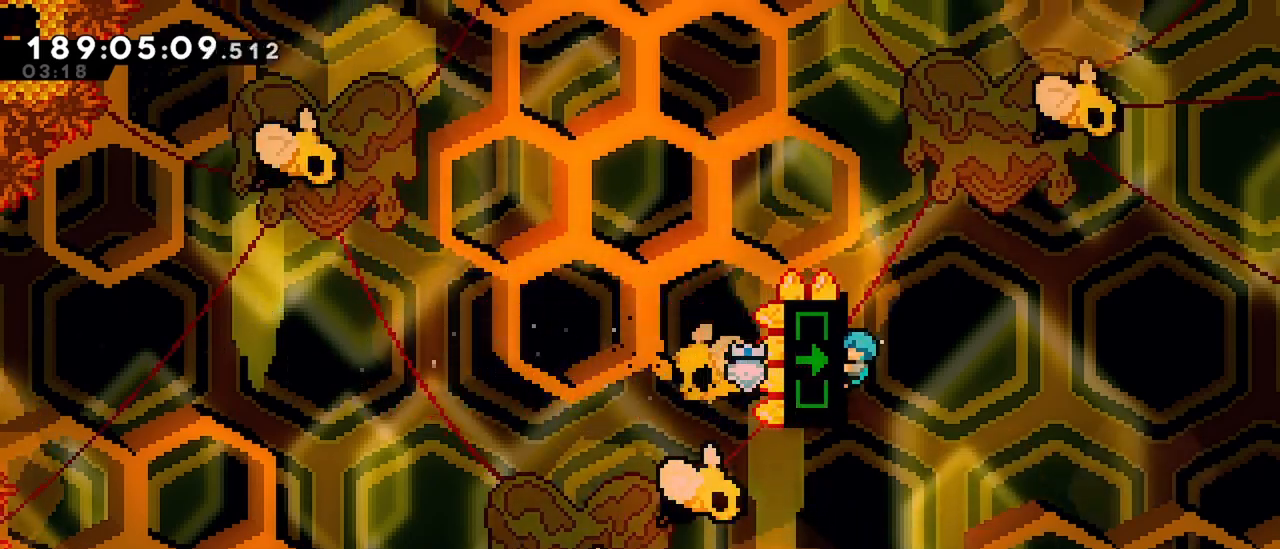
{"keys": ["grab"], "events": [[34, "up", "up"], [167, "down", "down"], [217, "down", "up"], [317, "down", "down"], [350, "down", "up"]]}
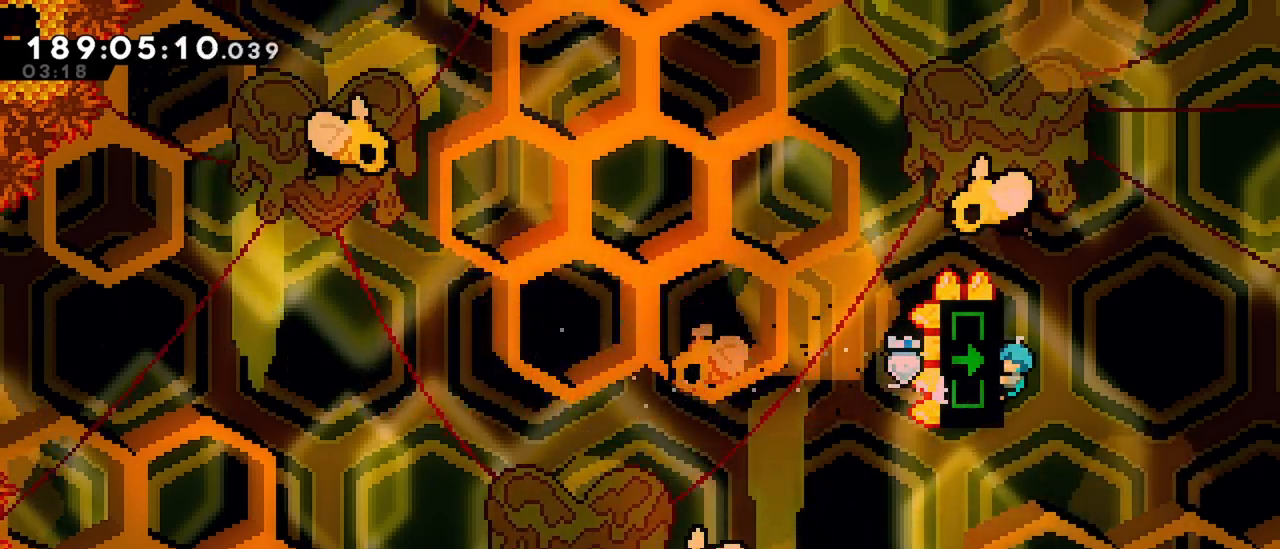
{"keys": ["grab", "up"], "events": [[100, "right", "down"], [184, "right", "up"], [417, "up", "down"]]}
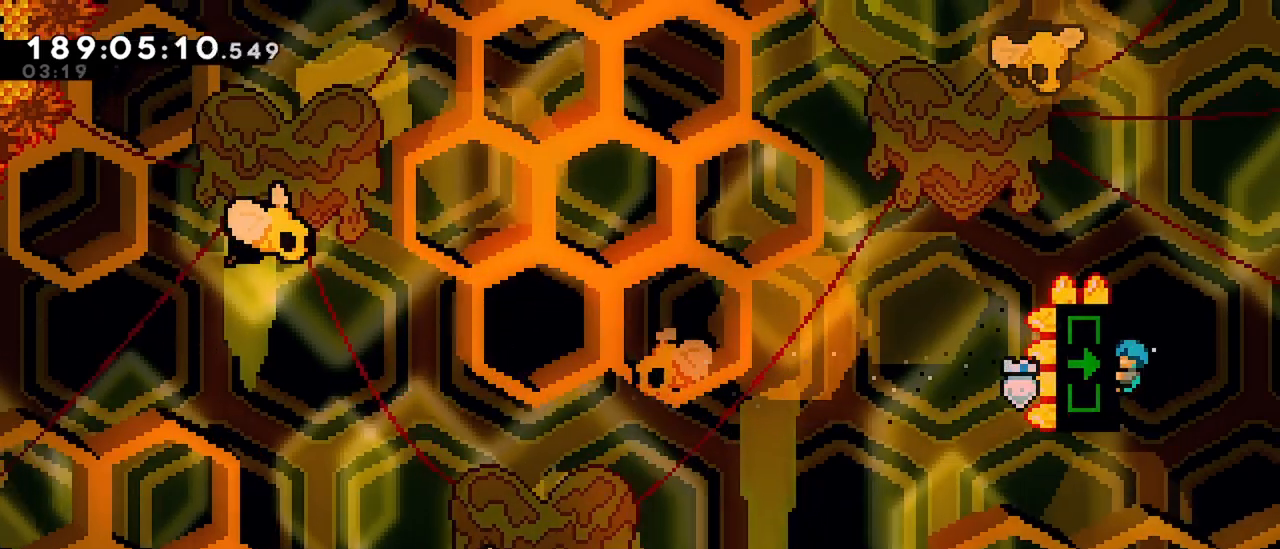
{"keys": ["down", "grab"], "events": [[17, "up", "up"], [67, "up", "down"], [150, "up", "up"], [250, "up", "down"], [334, "up", "up"], [484, "down", "down"]]}
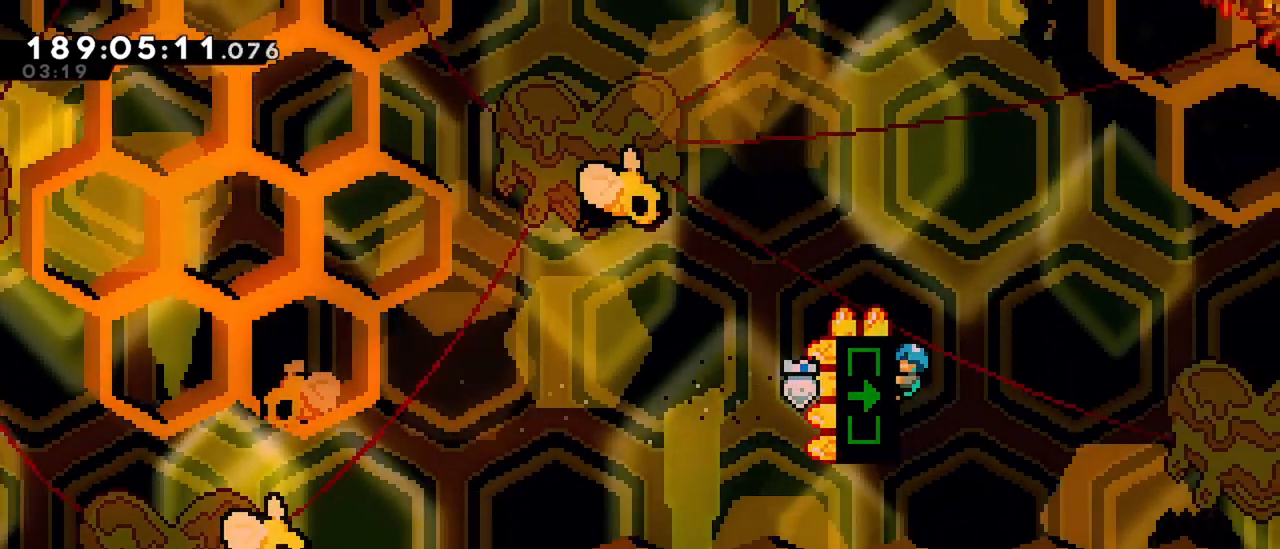
{"keys": ["right"], "events": [[84, "down", "up"], [167, "down", "down"], [217, "down", "up"], [267, "grab", "up"], [267, "right", "down"]]}
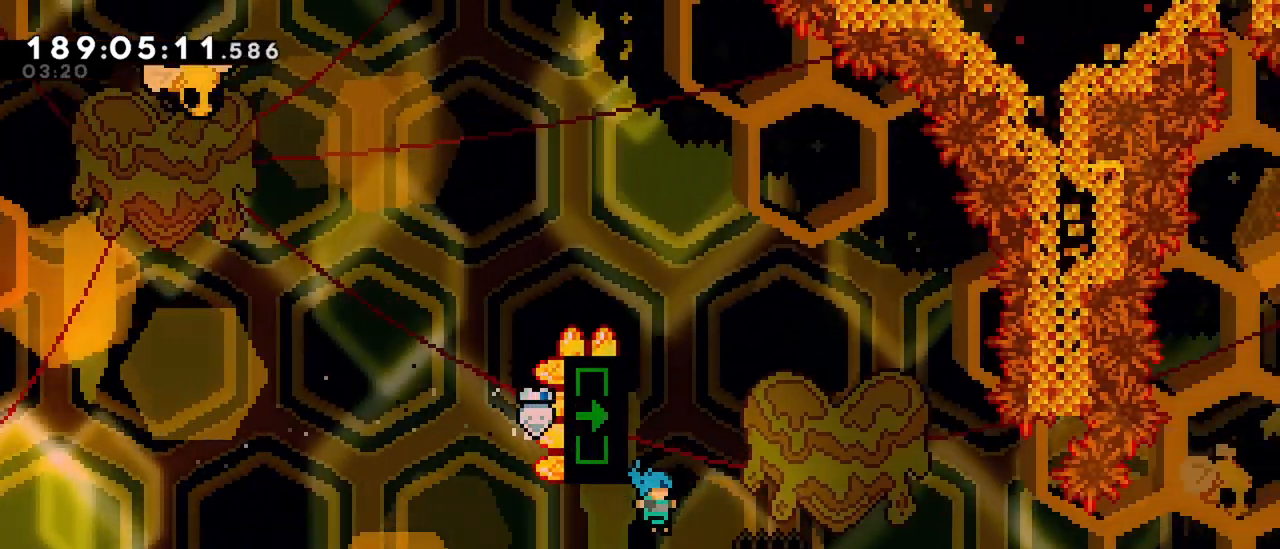
{"keys": ["down", "right"], "events": [[234, "dash", "down"], [234, "down", "down"], [284, "jump", "down"], [334, "dash", "up"], [367, "jump", "up"]]}
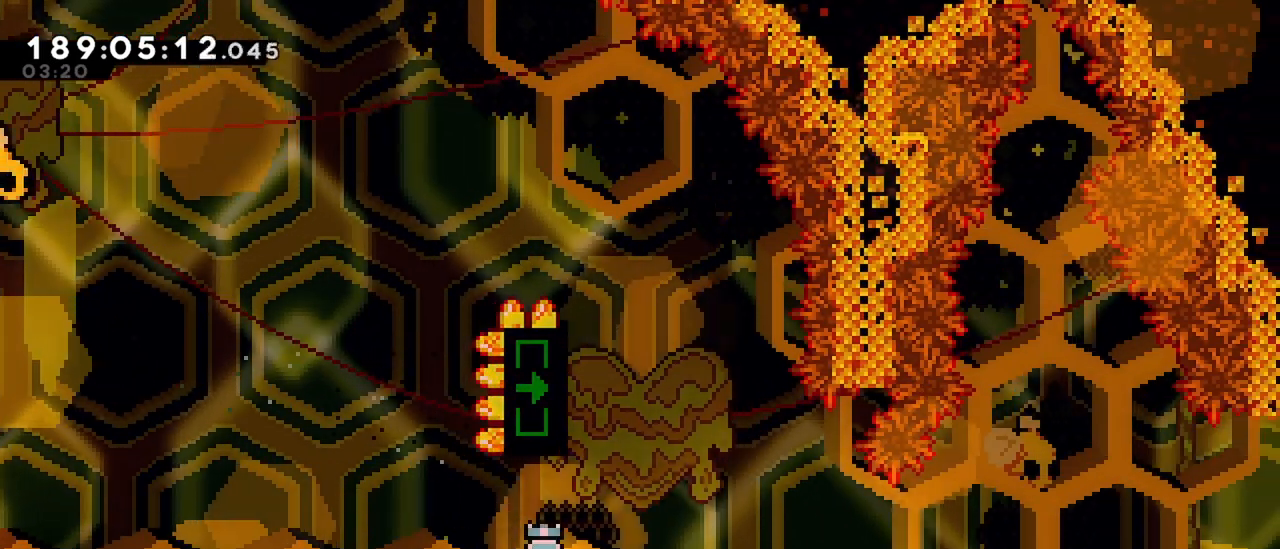
{"keys": ["down", "right"], "events": [[17, "dash", "down"], [67, "jump", "down"], [150, "dash", "up"], [150, "jump", "up"], [300, "dash", "down"], [350, "jump", "down"], [384, "dash", "up"], [434, "jump", "up"]]}
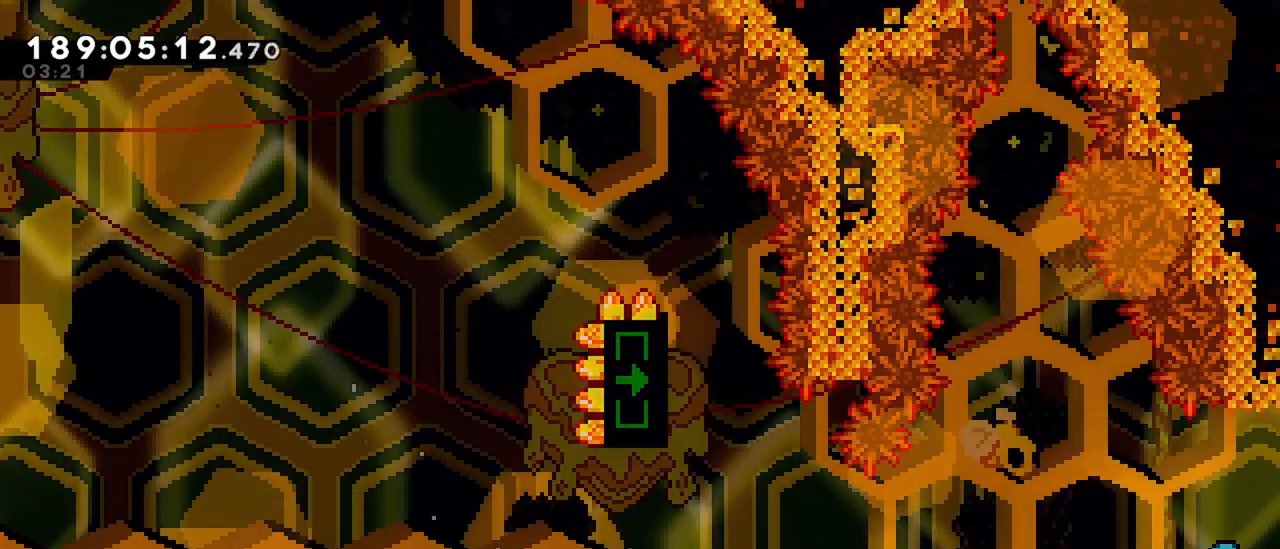
{"keys": [], "events": [[84, "down", "up"], [317, "right", "up"]]}
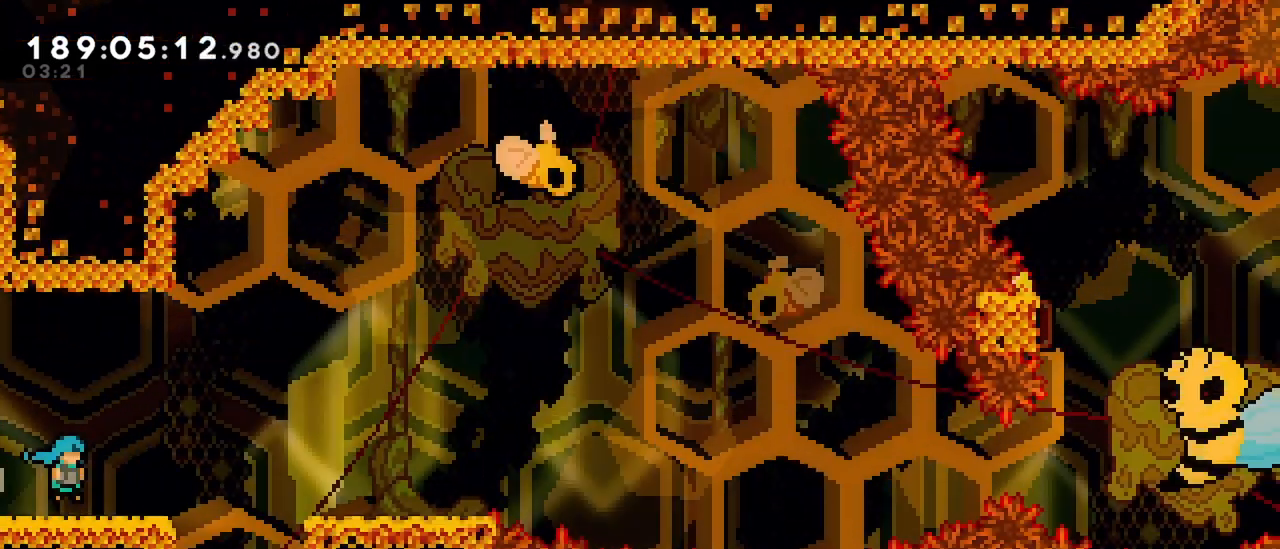
{"keys": [], "events": [[334, "jump", "down"], [334, "right", "down"], [417, "jump", "up"], [467, "right", "up"]]}
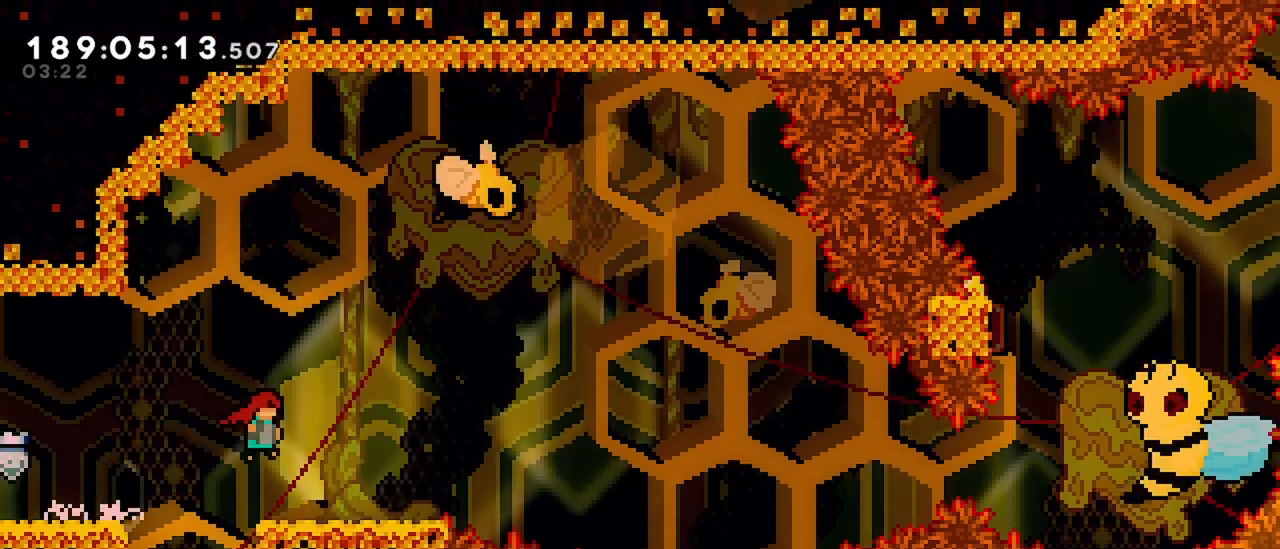
{"keys": ["dash", "down", "right"], "events": [[200, "left", "down"], [334, "left", "up"], [384, "down", "down"], [384, "right", "down"], [434, "dash", "down"]]}
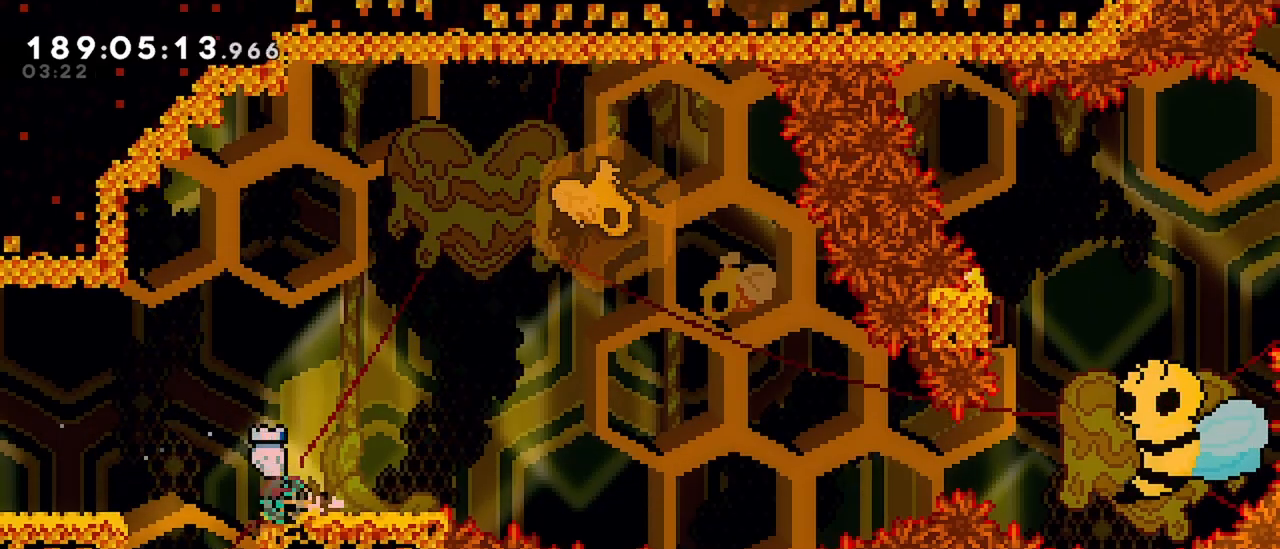
{"keys": ["jump", "right"], "events": [[84, "down", "up"], [117, "dash", "up"], [117, "jump", "down"]]}
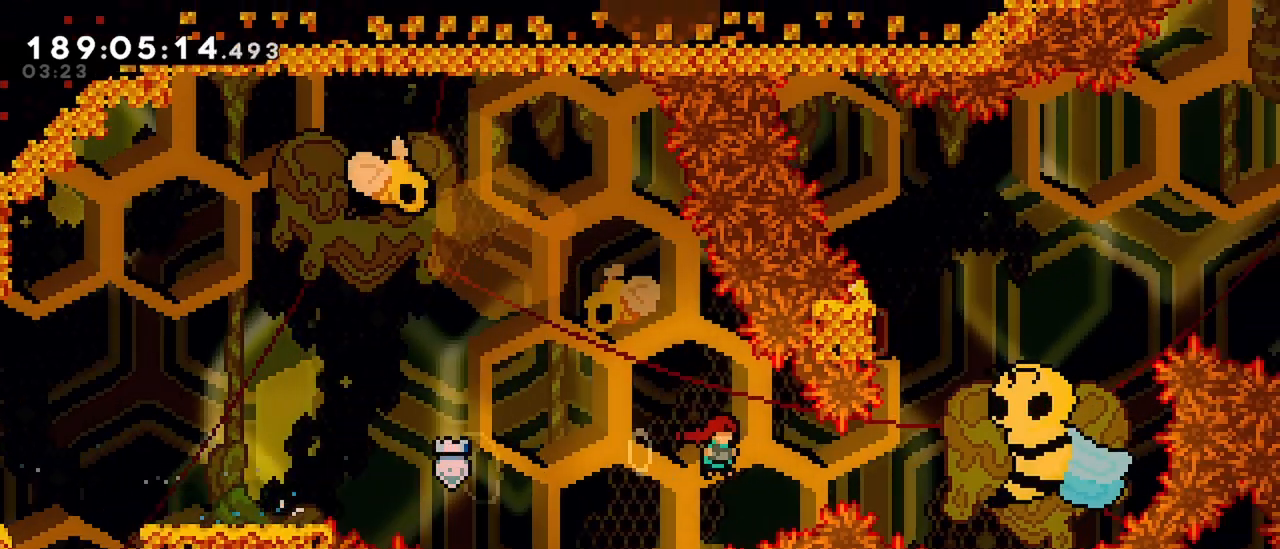
{"keys": ["left"], "events": [[50, "dash", "down"], [50, "jump", "up"], [284, "dash", "up"], [367, "left", "down"], [417, "right", "up"]]}
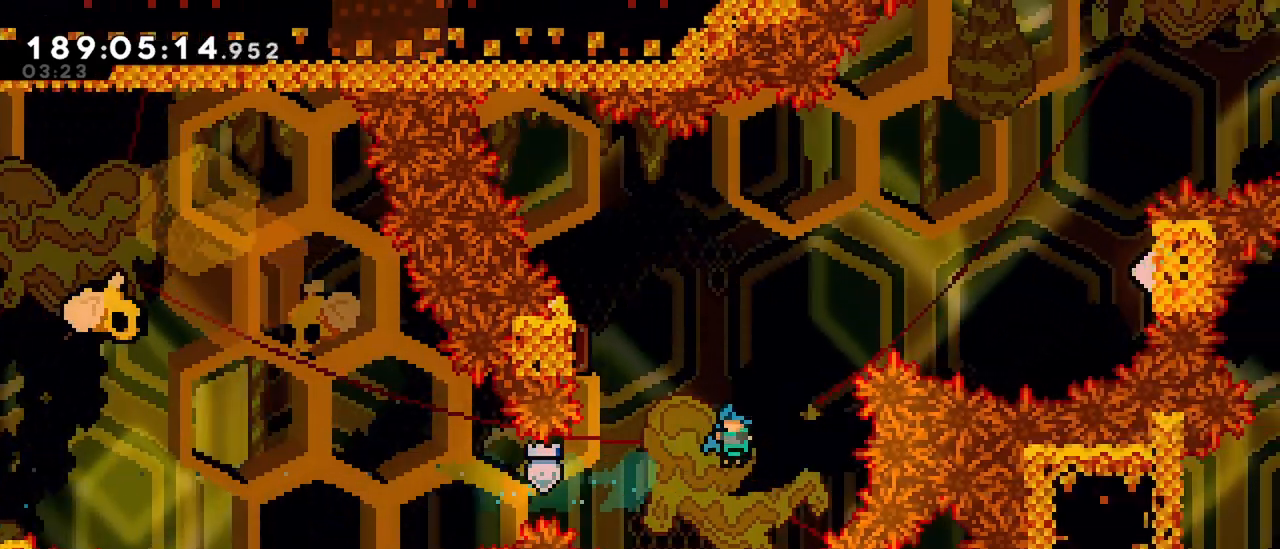
{"keys": ["right"], "events": [[250, "right", "down"], [300, "left", "up"]]}
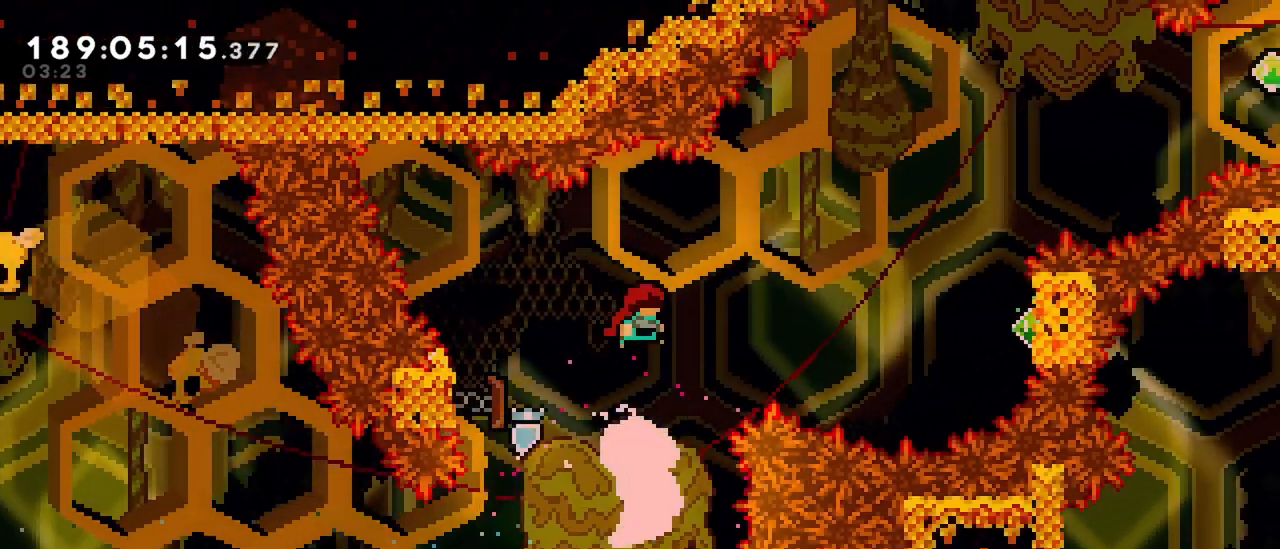
{"keys": ["dash", "right"], "events": [[450, "dash", "down"]]}
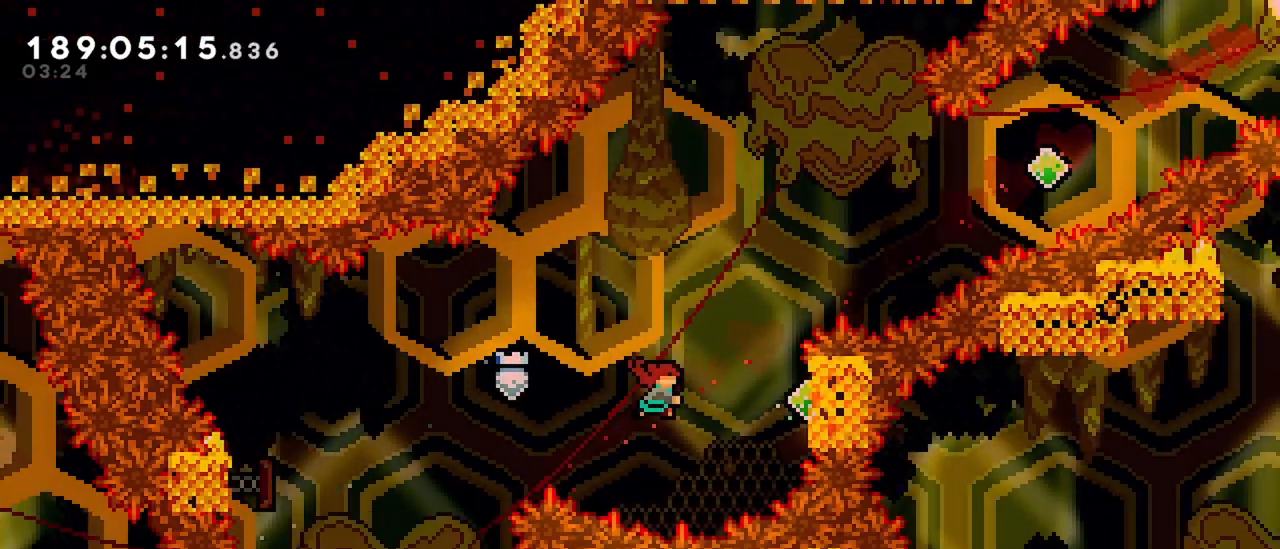
{"keys": ["grab", "right", "up"], "events": [[84, "grab", "down"], [134, "up", "down"], [184, "dash", "up"]]}
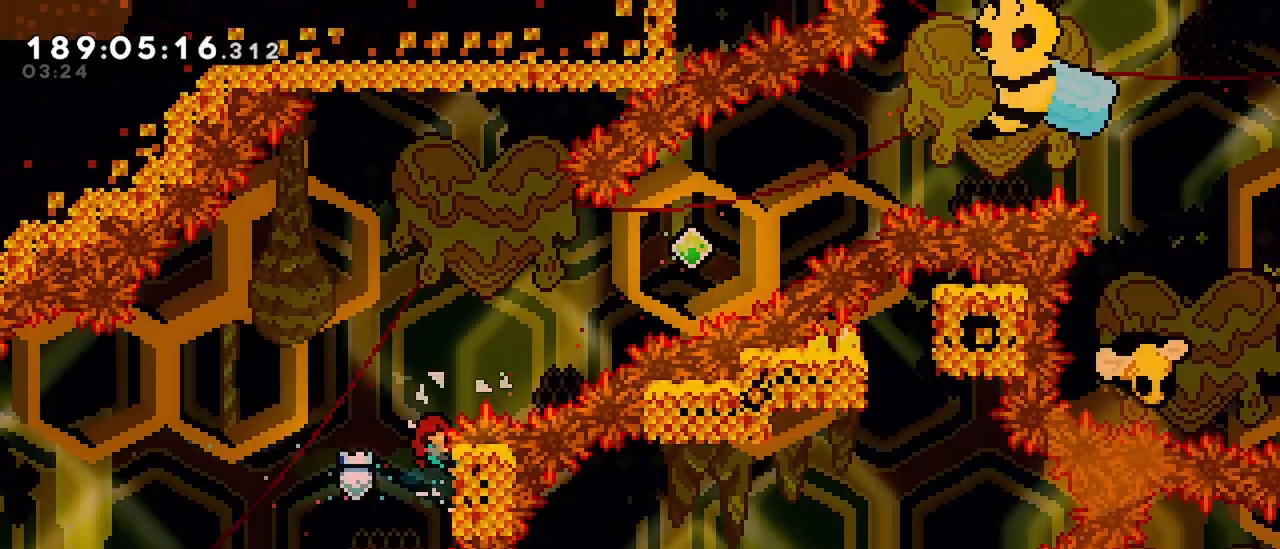
{"keys": ["dash", "right", "up"], "events": [[100, "jump", "down"], [384, "grab", "up"], [434, "dash", "down"], [434, "jump", "up"]]}
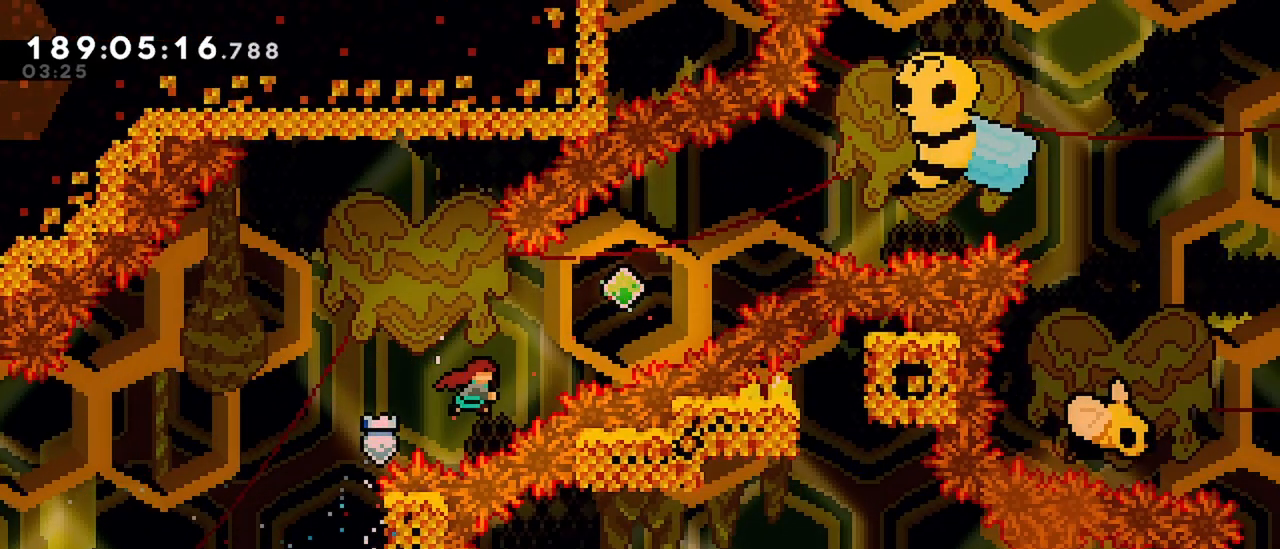
{"keys": ["dash", "right", "up"], "events": [[400, "dash", "up"], [500, "dash", "down"]]}
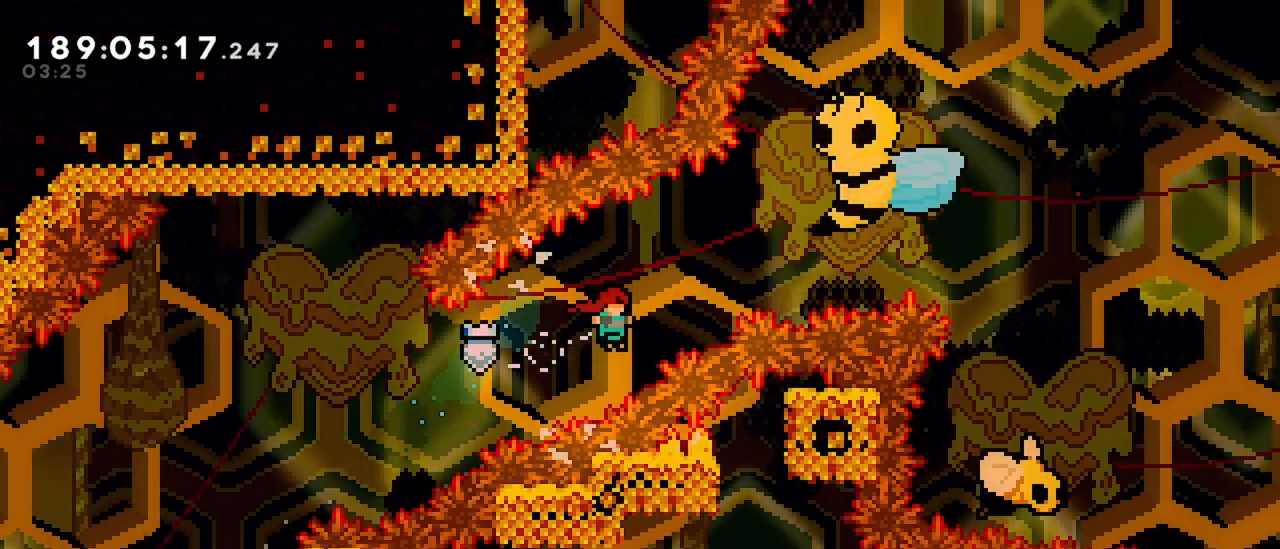
{"keys": ["right", "up"], "events": [[467, "dash", "up"]]}
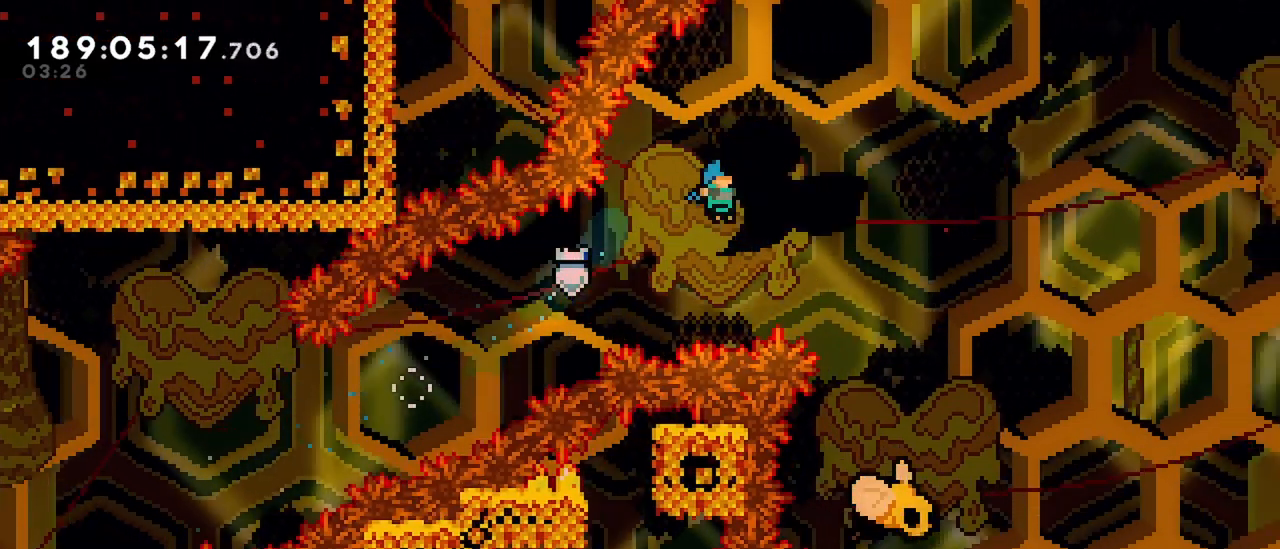
{"keys": ["right"], "events": [[150, "up", "up"]]}
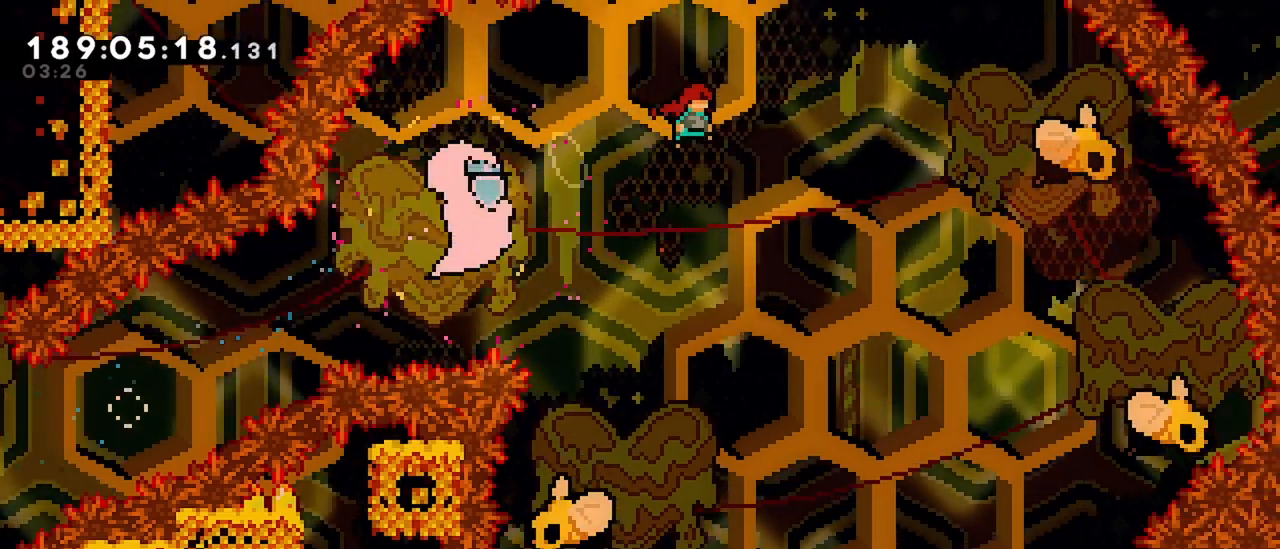
{"keys": [], "events": [[167, "right", "up"]]}
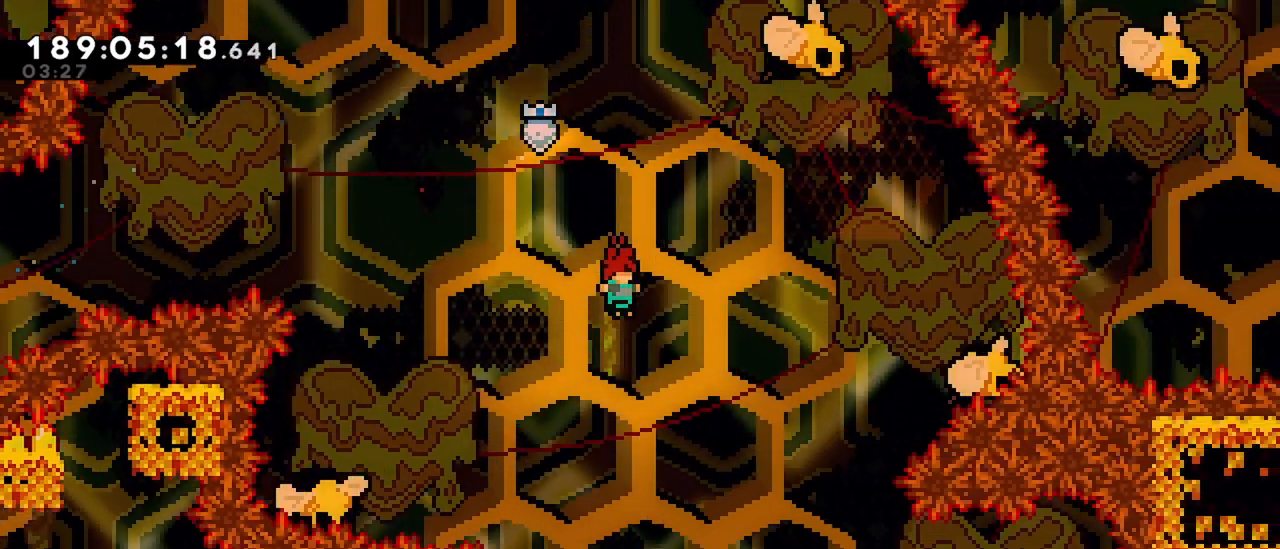
{"keys": [], "events": []}